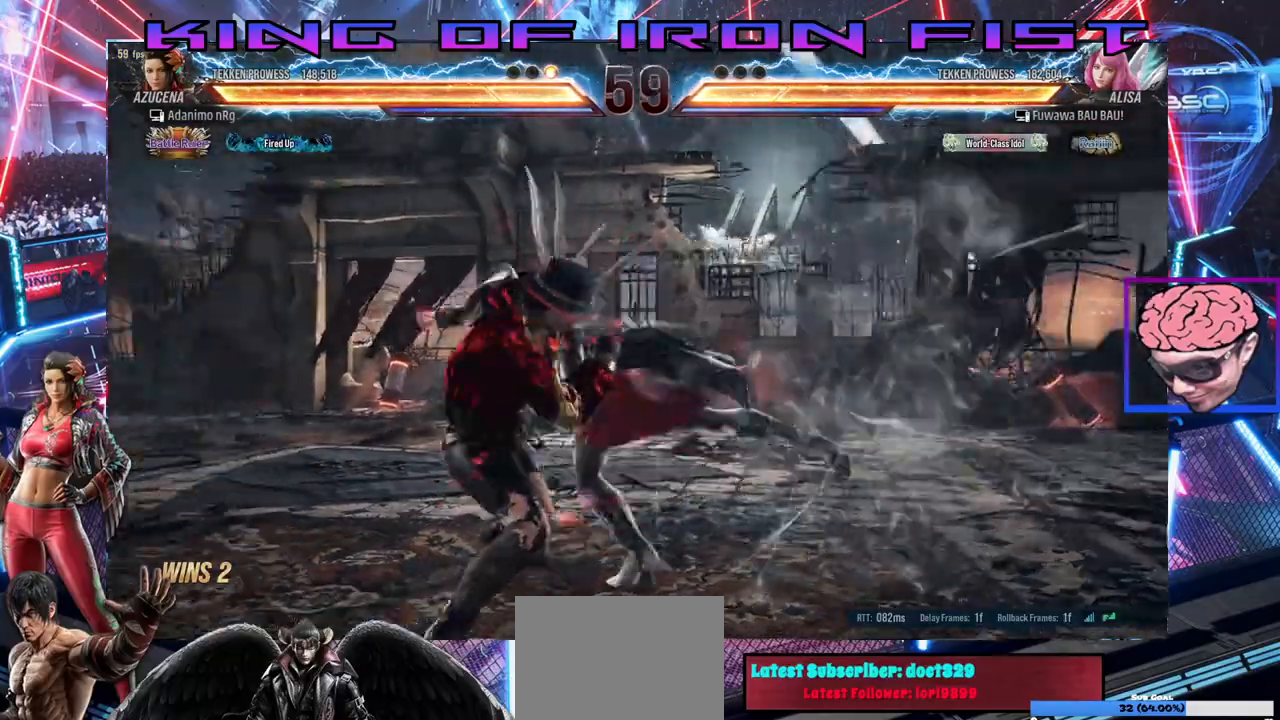
Gameplay with a controller (PlayStation layout); each line is a JSON object with the inputs held at the frame after it (dt_ms = milliseconds from this image to that frame). "events" lists button and stick changes between this image and that frame as [ms after this image, input, new state], when the widget could be followed in between.
{"dt_ms": 1000, "buttons": ["SQUARE", "DPAD_DOWN", "DPAD_RIGHT"], "left_stick": "center", "right_stick": "center"}
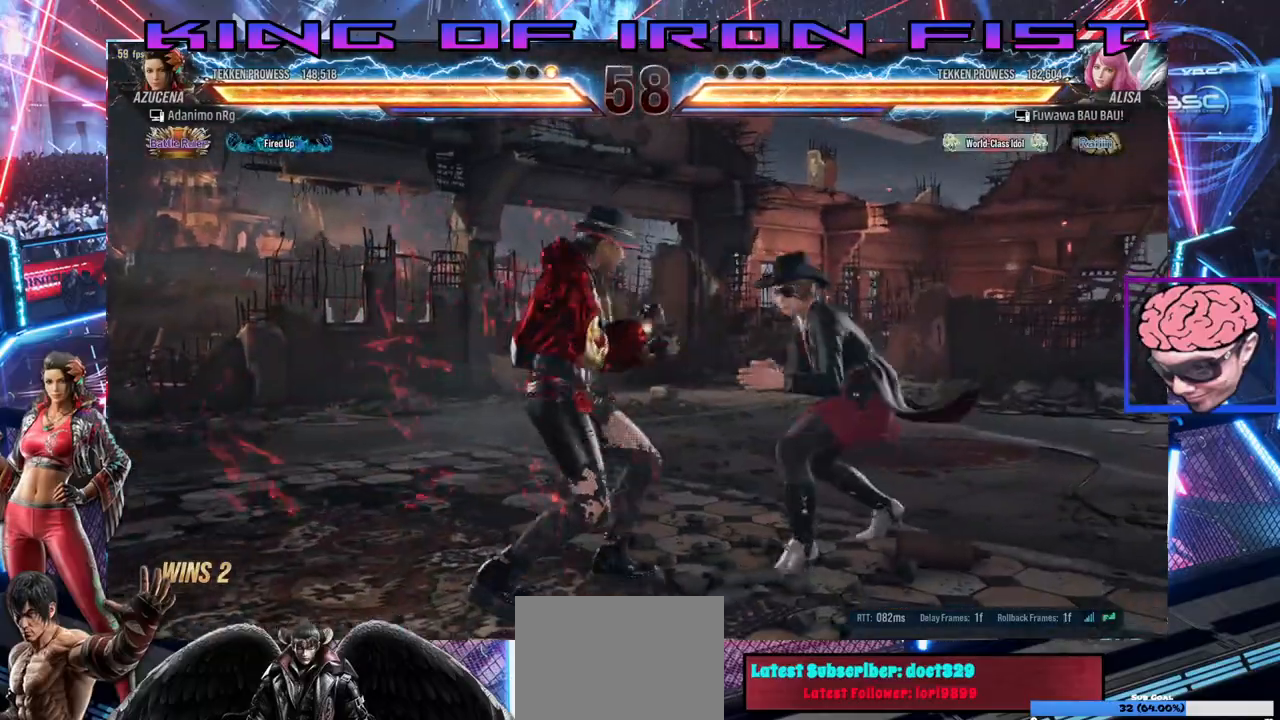
{"dt_ms": 500, "buttons": [], "left_stick": "center", "right_stick": "center", "events": [[67, "CIRCLE", "down"], [167, "DPAD_RIGHT", "up"], [183, "DPAD_DOWN", "up"], [183, "SQUARE", "up"], [233, "CIRCLE", "up"]]}
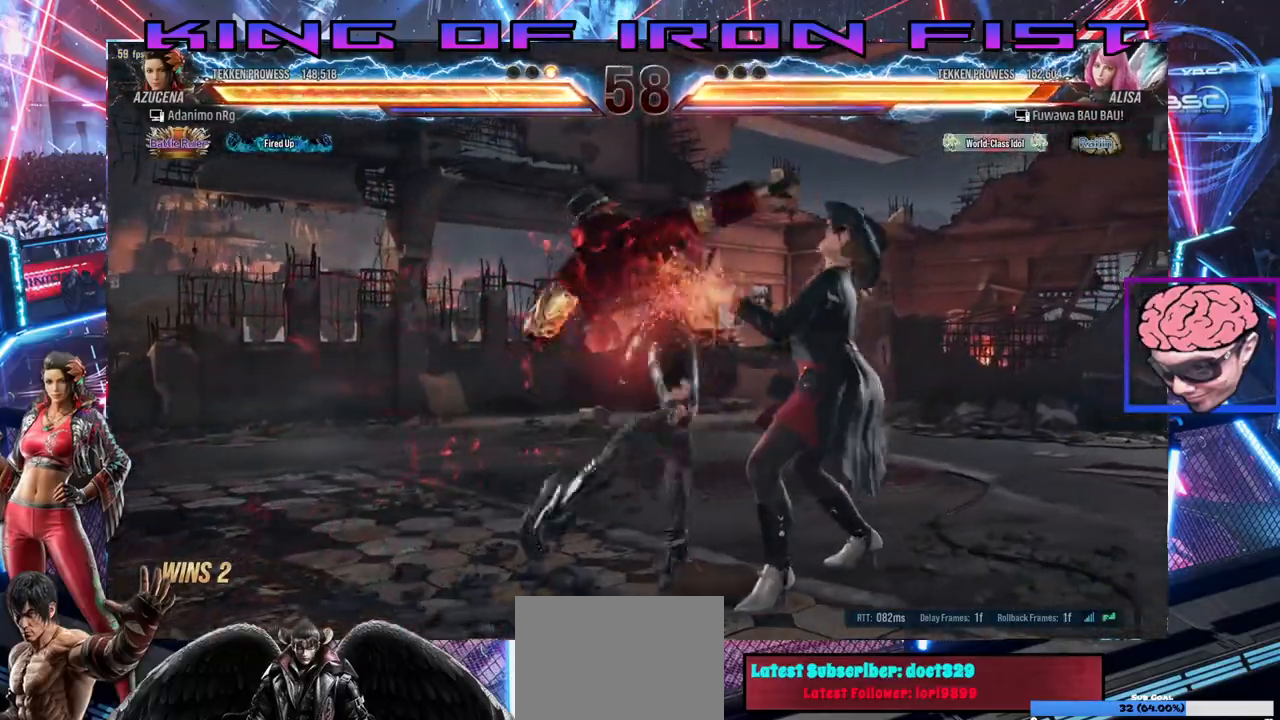
{"dt_ms": 500, "buttons": ["CIRCLE", "DPAD_DOWN", "DPAD_LEFT"], "left_stick": "center", "right_stick": "center", "events": [[367, "DPAD_DOWN", "down"], [417, "DPAD_LEFT", "down"], [433, "CIRCLE", "down"]]}
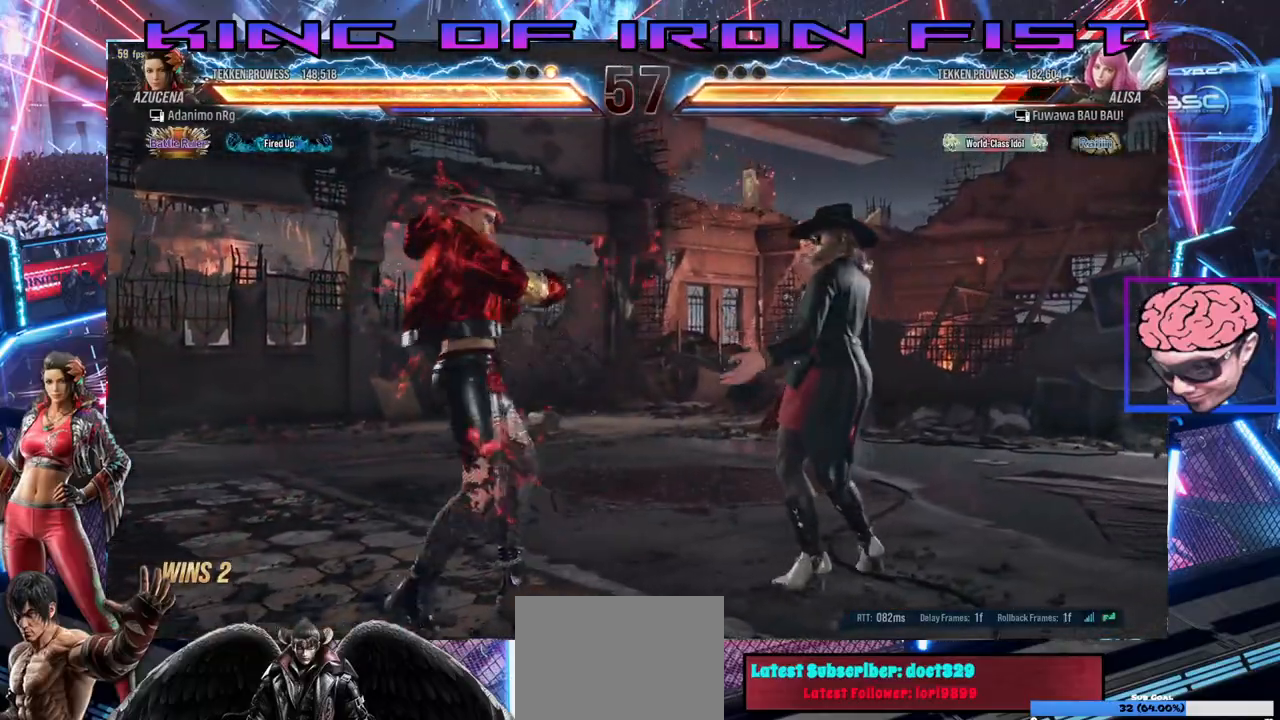
{"dt_ms": 500, "buttons": [], "left_stick": "center", "right_stick": "center", "events": [[33, "CIRCLE", "up"], [83, "CIRCLE", "down"], [150, "CIRCLE", "up"], [200, "CIRCLE", "down"], [350, "CIRCLE", "up"], [450, "DPAD_DOWN", "up"], [450, "DPAD_LEFT", "up"]]}
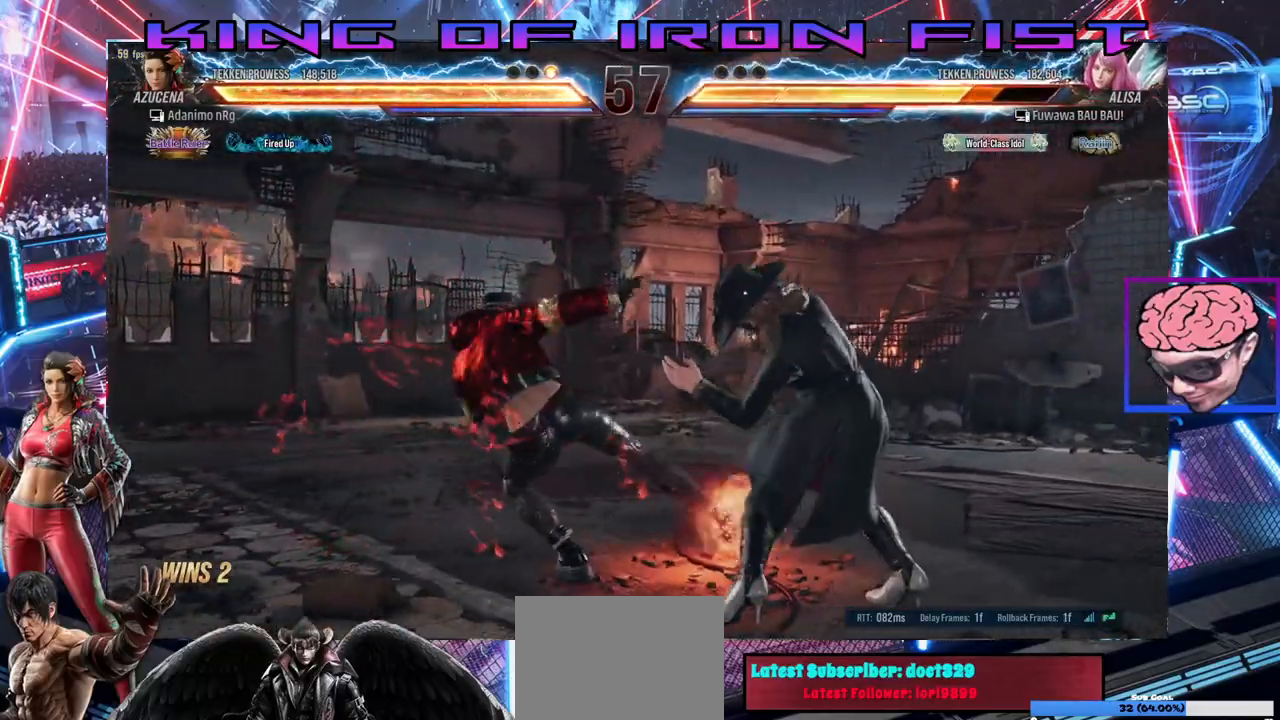
{"dt_ms": 500, "buttons": ["DPAD_LEFT"], "left_stick": "center", "right_stick": "center", "events": [[167, "DPAD_RIGHT", "down"], [283, "DPAD_RIGHT", "up"], [333, "DPAD_RIGHT", "down"], [383, "DPAD_RIGHT", "up"], [400, "DPAD_LEFT", "down"]]}
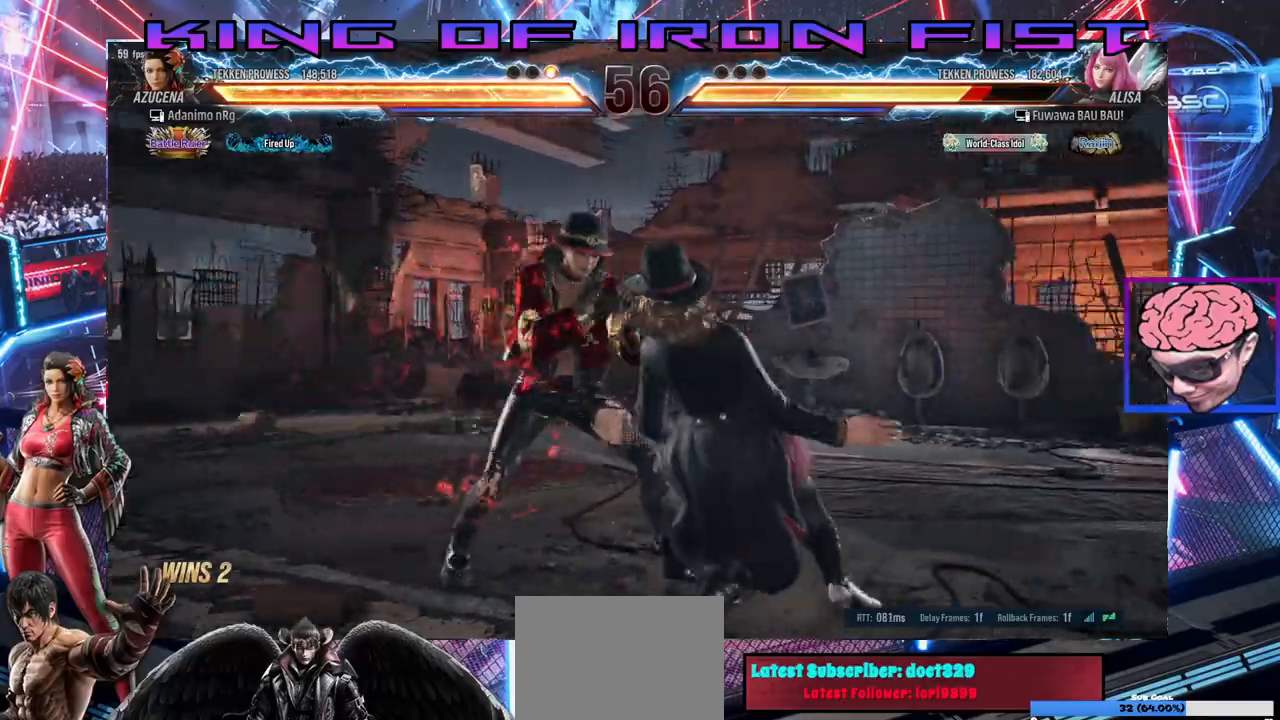
{"dt_ms": 500, "buttons": ["DPAD_LEFT"], "left_stick": "center", "right_stick": "center", "events": [[117, "DPAD_DOWN", "down"], [117, "DPAD_LEFT", "up"], [150, "DPAD_RIGHT", "down"], [167, "SQUARE", "down"], [333, "SQUARE", "up"], [367, "DPAD_RIGHT", "up"], [417, "DPAD_LEFT", "down"], [450, "DPAD_DOWN", "up"]]}
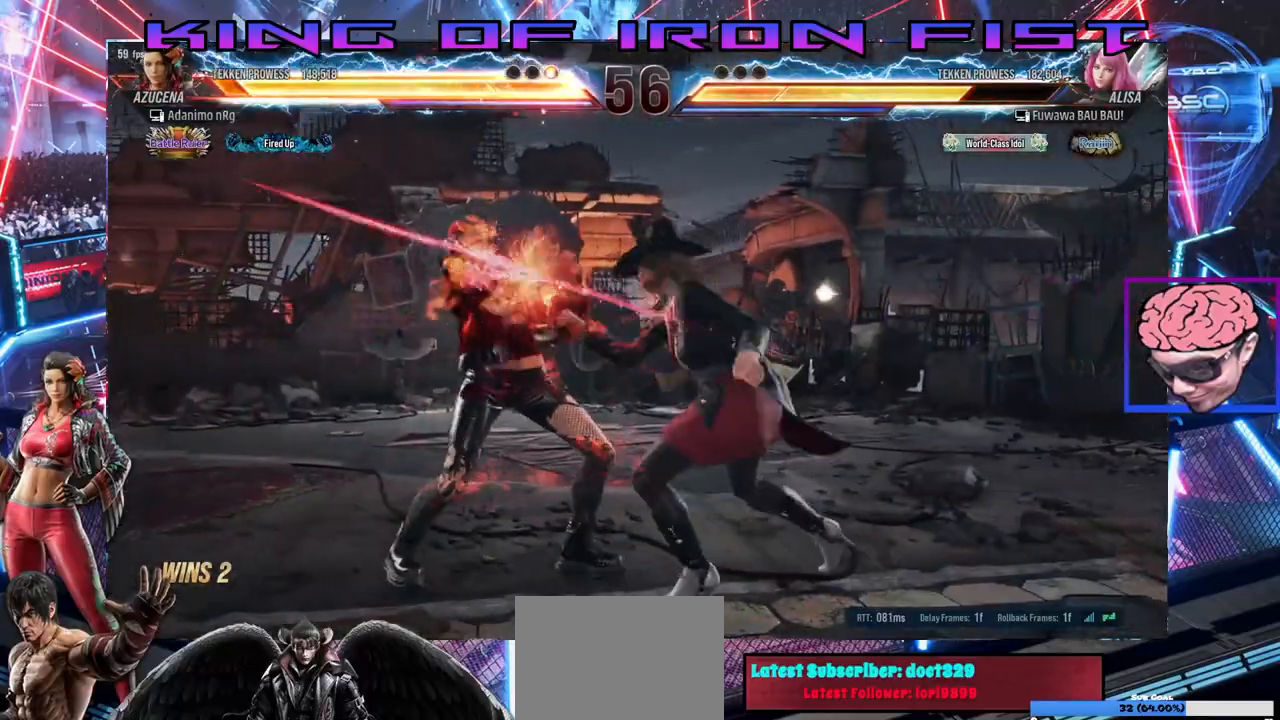
{"dt_ms": 500, "buttons": ["DPAD_LEFT"], "left_stick": "center", "right_stick": "center", "events": [[67, "DPAD_LEFT", "up"], [150, "DPAD_LEFT", "down"]]}
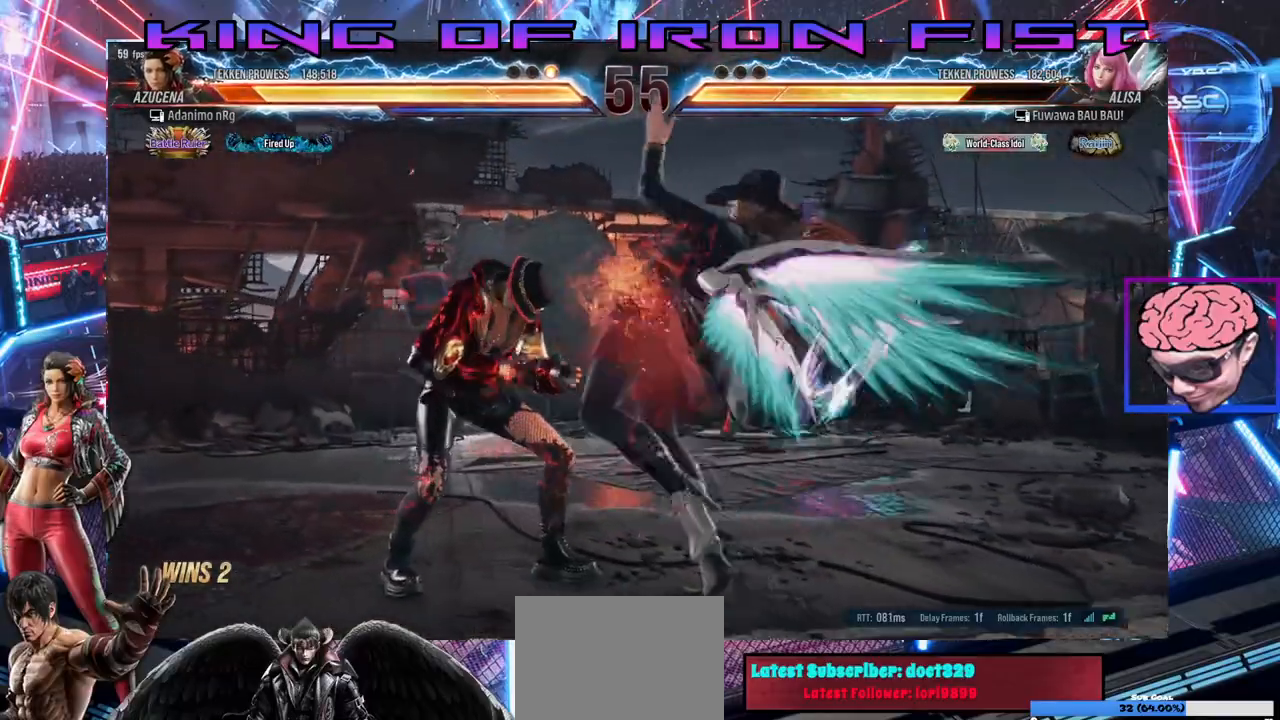
{"dt_ms": 500, "buttons": [], "left_stick": "center", "right_stick": "center", "events": [[467, "DPAD_LEFT", "up"]]}
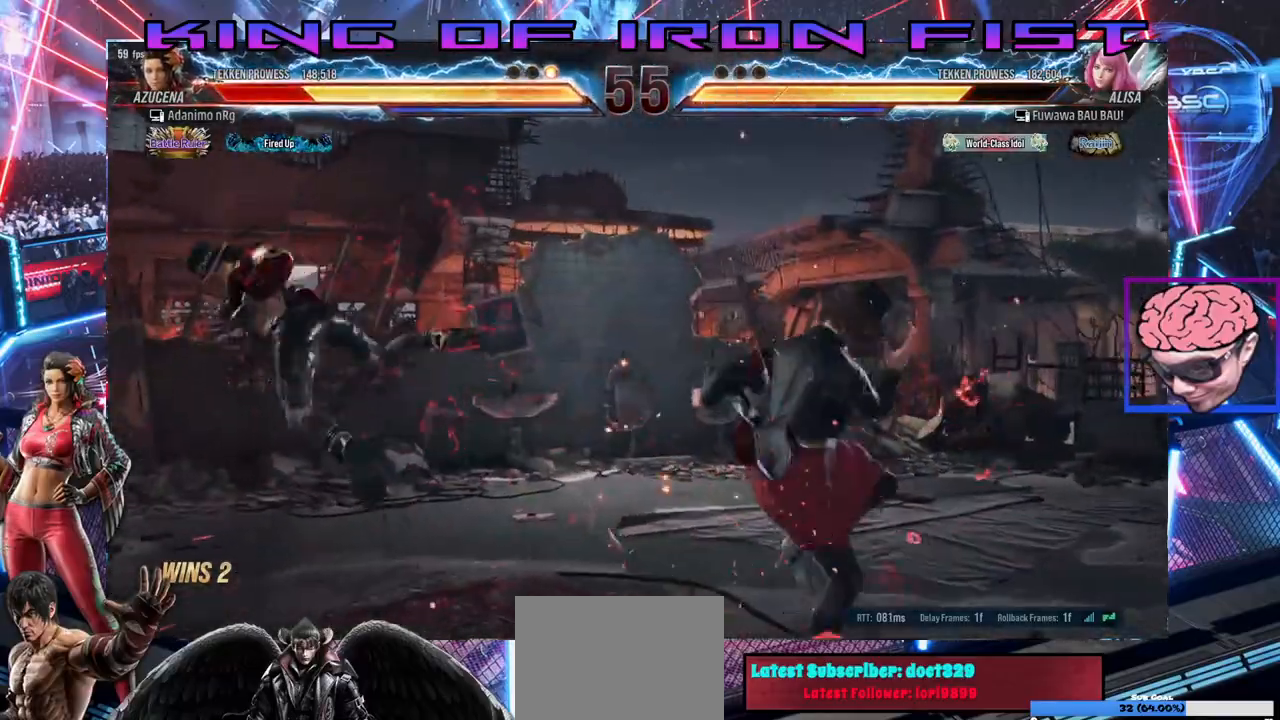
{"dt_ms": 500, "buttons": ["DPAD_RIGHT"], "left_stick": "center", "right_stick": "center", "events": [[83, "DPAD_RIGHT", "down"]]}
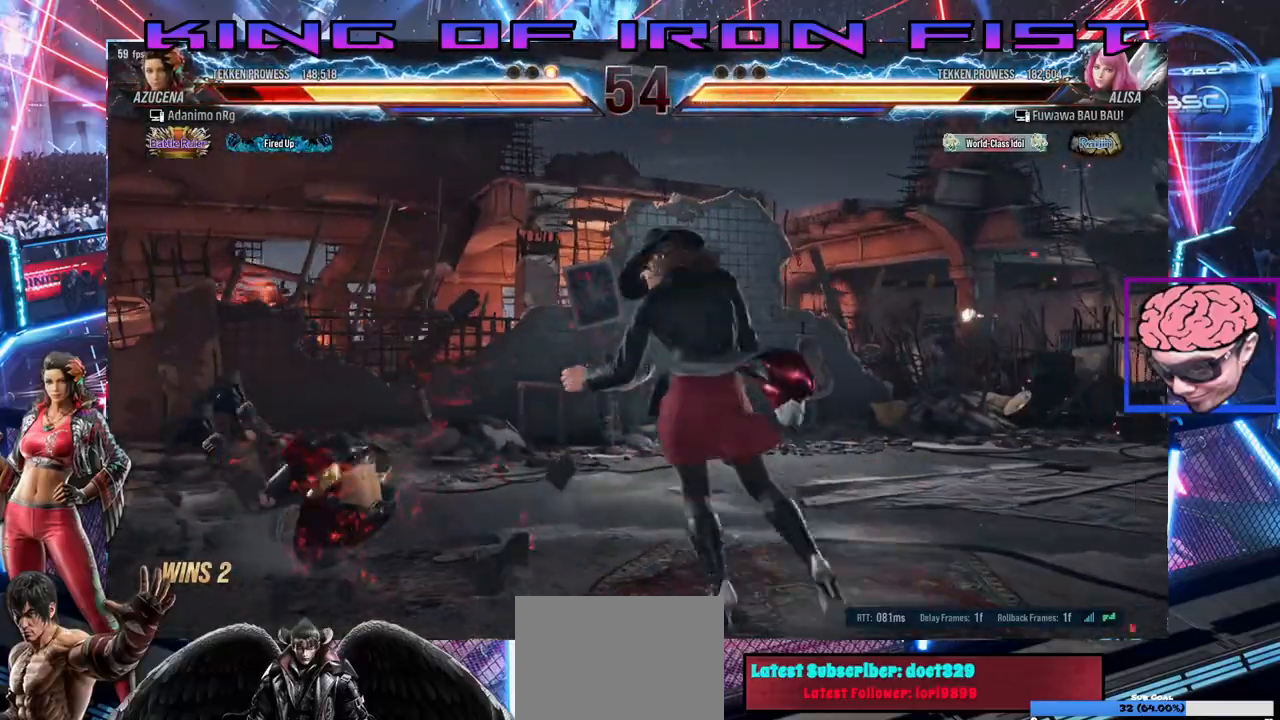
{"dt_ms": 500, "buttons": [], "left_stick": "center", "right_stick": "center", "events": [[150, "DPAD_RIGHT", "up"], [383, "DPAD_RIGHT", "down"], [500, "DPAD_RIGHT", "up"]]}
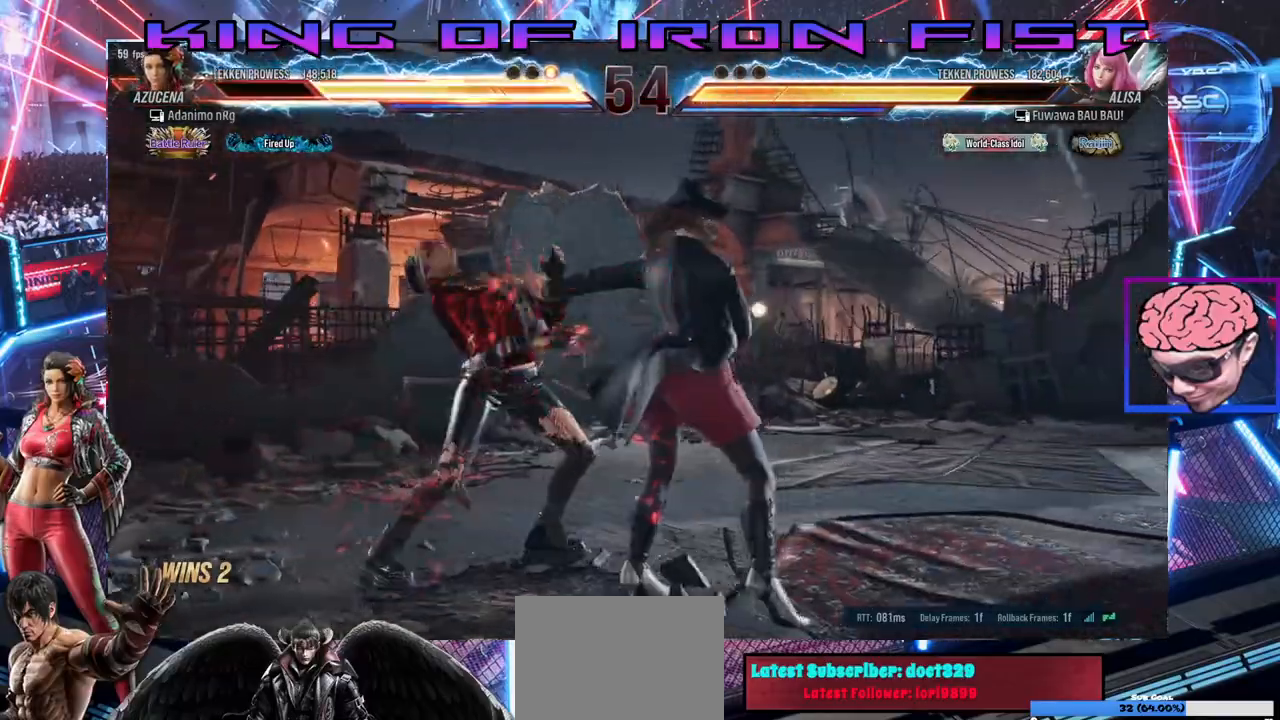
{"dt_ms": 500, "buttons": ["DPAD_DOWN", "DPAD_LEFT"], "left_stick": "center", "right_stick": "center", "events": [[50, "DPAD_LEFT", "down"], [417, "DPAD_DOWN", "down"]]}
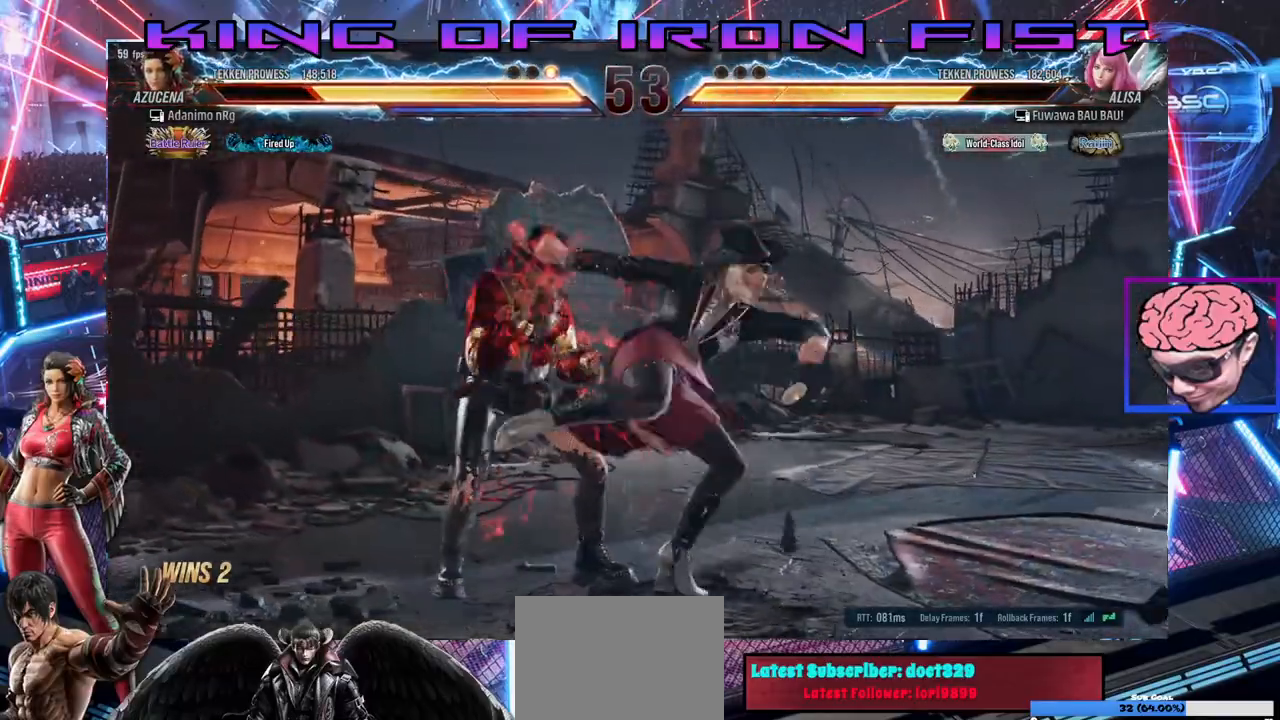
{"dt_ms": 500, "buttons": [], "left_stick": "center", "right_stick": "center", "events": [[150, "DPAD_DOWN", "up"], [150, "SQUARE", "down"], [167, "DPAD_LEFT", "up"], [317, "SQUARE", "up"]]}
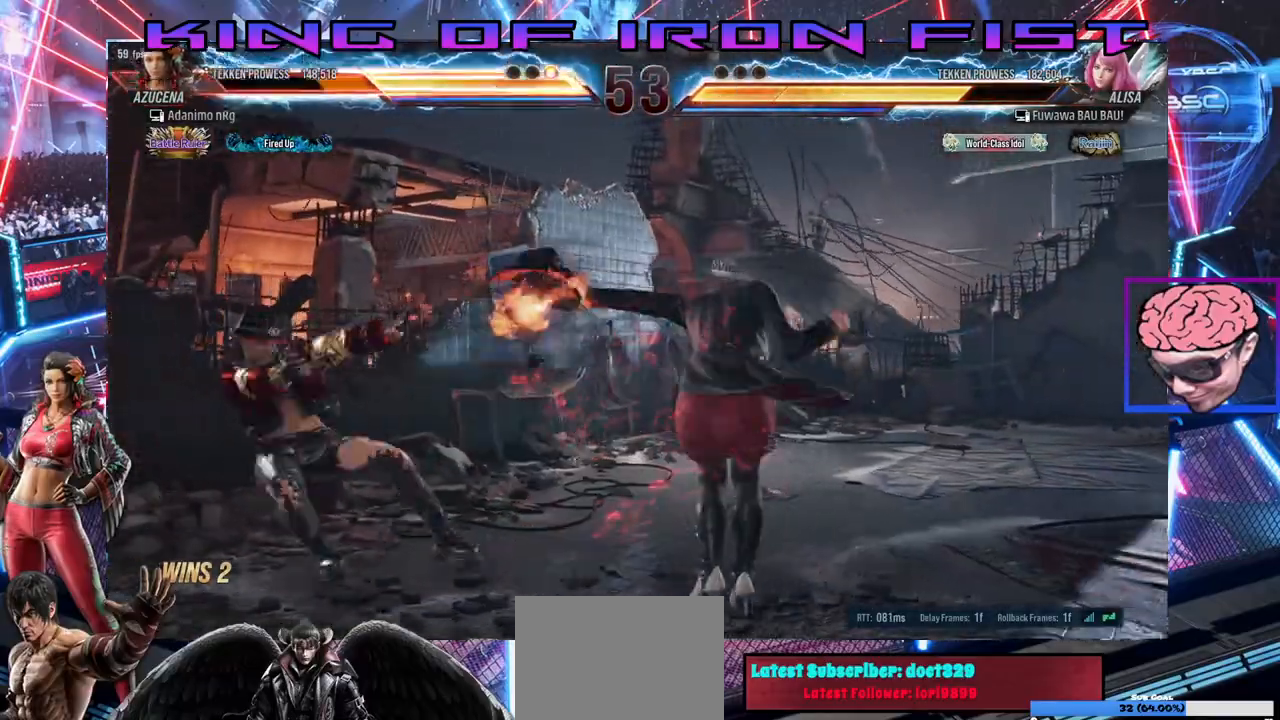
{"dt_ms": 500, "buttons": [], "left_stick": "center", "right_stick": "center", "events": [[250, "DPAD_LEFT", "down"], [300, "DPAD_LEFT", "up"]]}
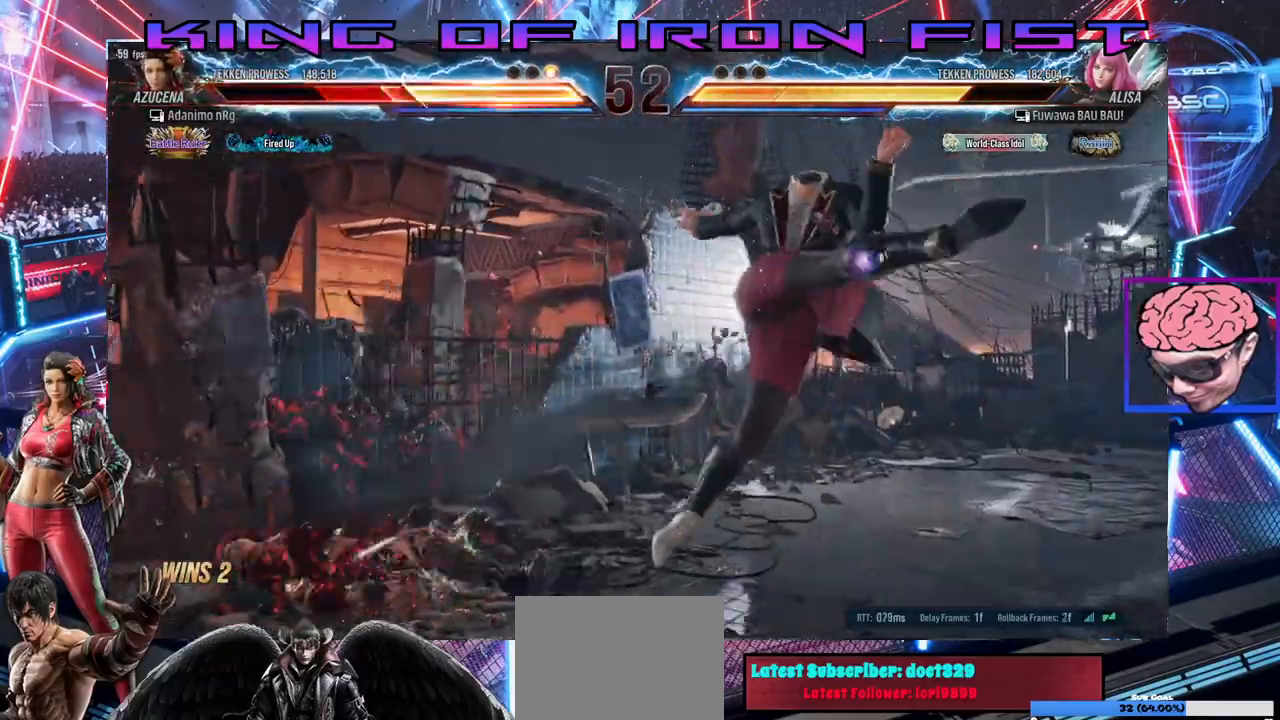
{"dt_ms": 500, "buttons": [], "left_stick": "center", "right_stick": "center", "events": []}
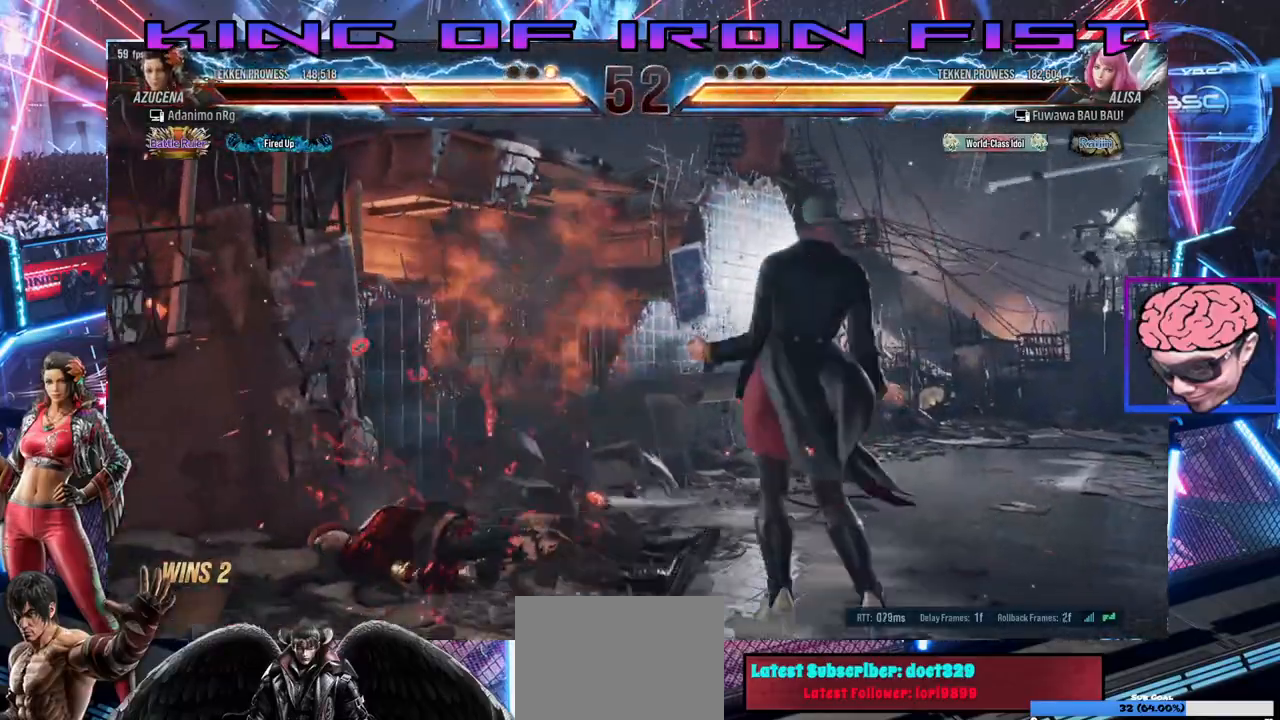
{"dt_ms": 500, "buttons": [], "left_stick": "center", "right_stick": "center", "events": [[133, "CIRCLE", "down"], [133, "CROSS", "down"], [233, "CIRCLE", "up"], [250, "CROSS", "up"], [283, "CIRCLE", "down"], [283, "CROSS", "down"], [400, "CIRCLE", "up"], [400, "CROSS", "up"]]}
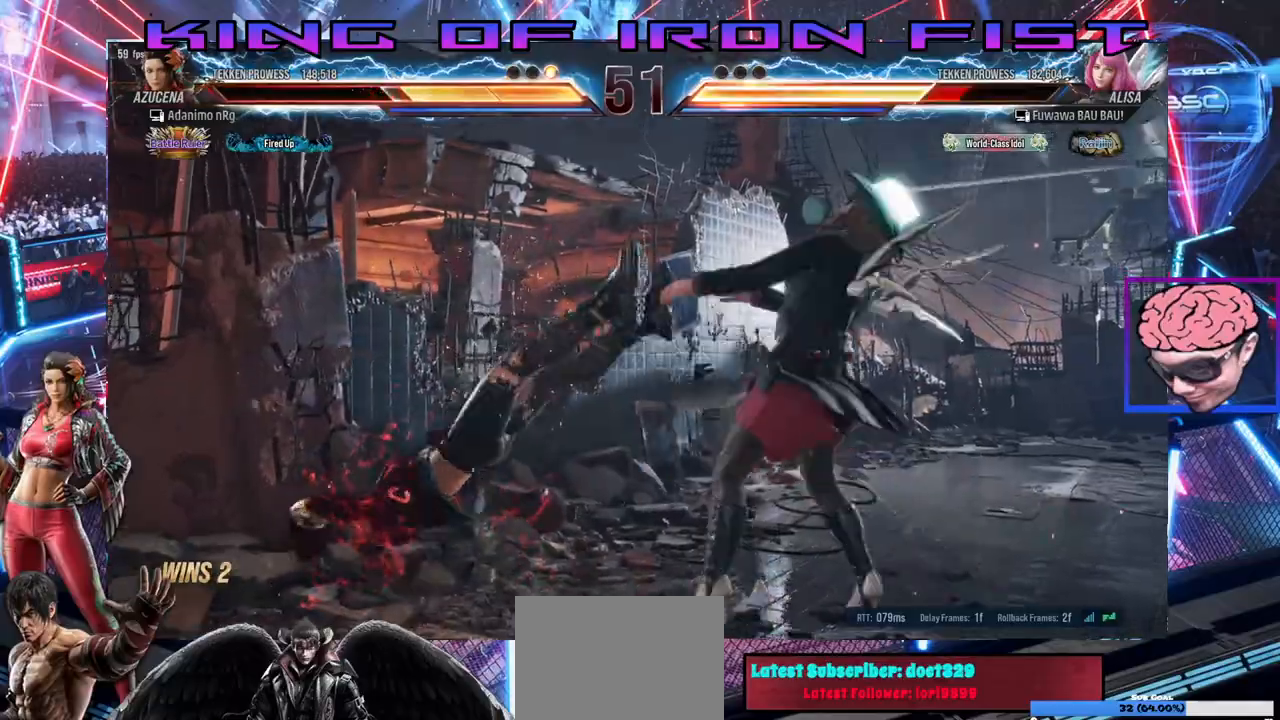
{"dt_ms": 500, "buttons": ["DPAD_RIGHT"], "left_stick": "center", "right_stick": "center", "events": [[467, "DPAD_RIGHT", "down"]]}
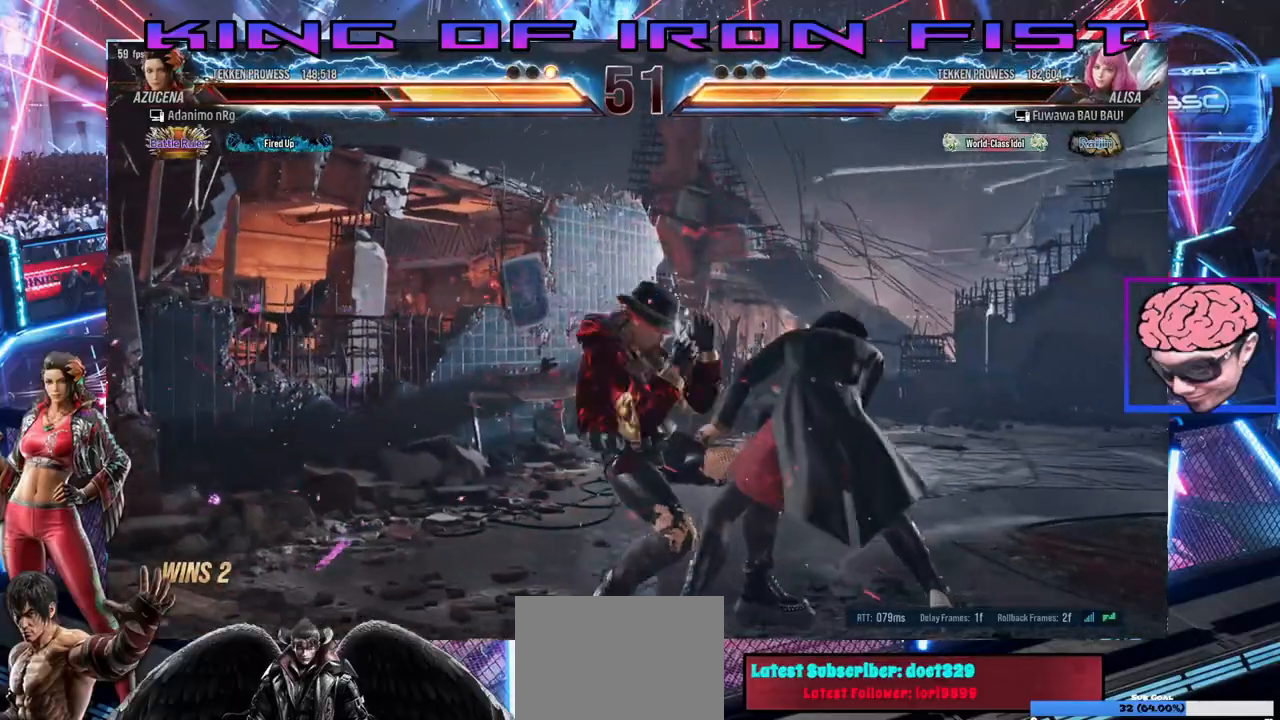
{"dt_ms": 500, "buttons": ["TRIANGLE", "DPAD_DOWN", "DPAD_RIGHT"], "left_stick": "center", "right_stick": "center", "events": [[50, "DPAD_RIGHT", "up"], [133, "DPAD_RIGHT", "down"], [167, "DPAD_RIGHT", "up"], [200, "DPAD_LEFT", "down"], [350, "DPAD_LEFT", "up"], [367, "DPAD_DOWN", "down"], [383, "DPAD_RIGHT", "down"], [400, "TRIANGLE", "down"], [483, "TRIANGLE", "up"], [500, "TRIANGLE", "down"]]}
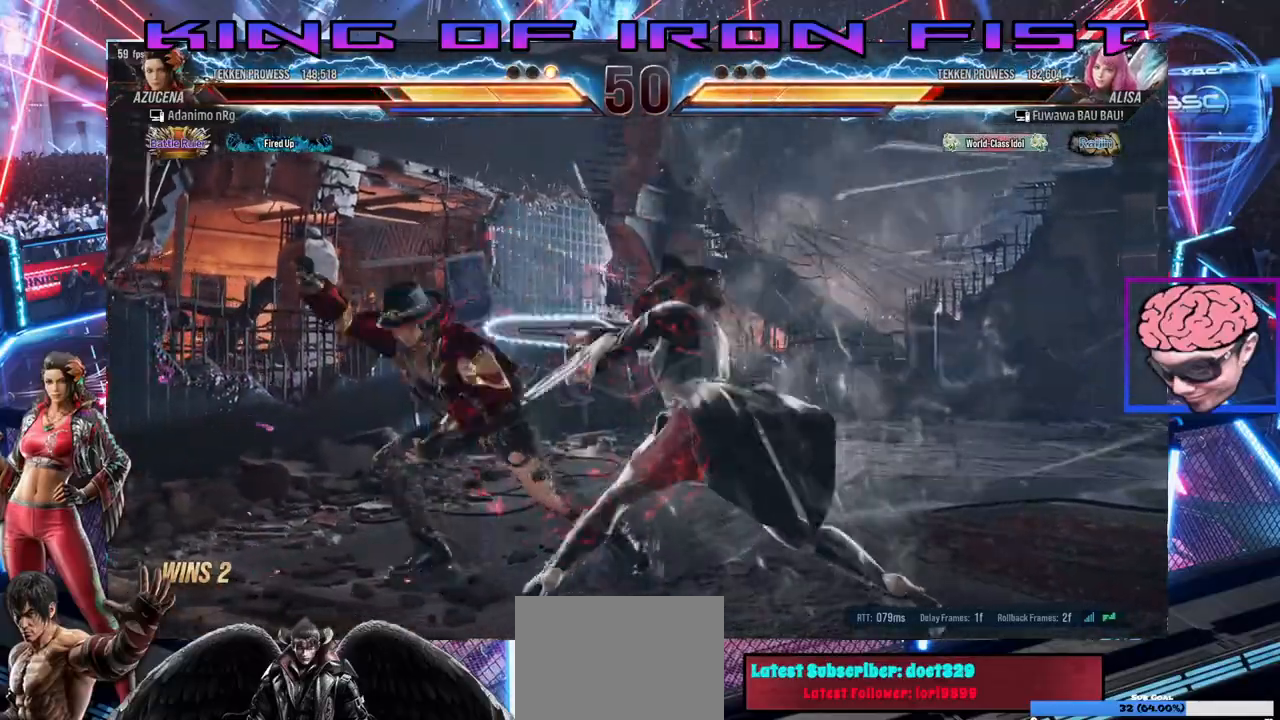
{"dt_ms": 500, "buttons": [], "left_stick": "center", "right_stick": "center", "events": [[100, "TRIANGLE", "up"], [150, "DPAD_RIGHT", "up"], [167, "DPAD_LEFT", "down"], [183, "DPAD_DOWN", "up"], [400, "DPAD_LEFT", "up"]]}
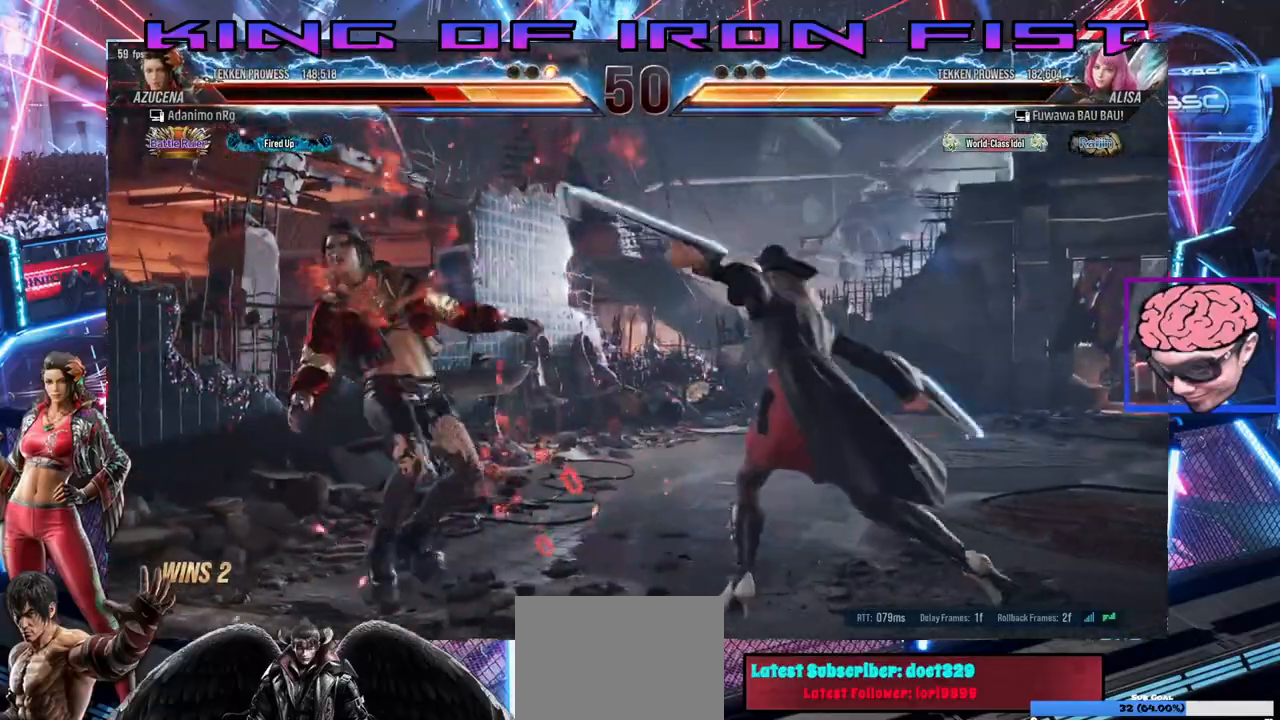
{"dt_ms": 1000, "buttons": ["CIRCLE"], "left_stick": "center", "right_stick": "center"}
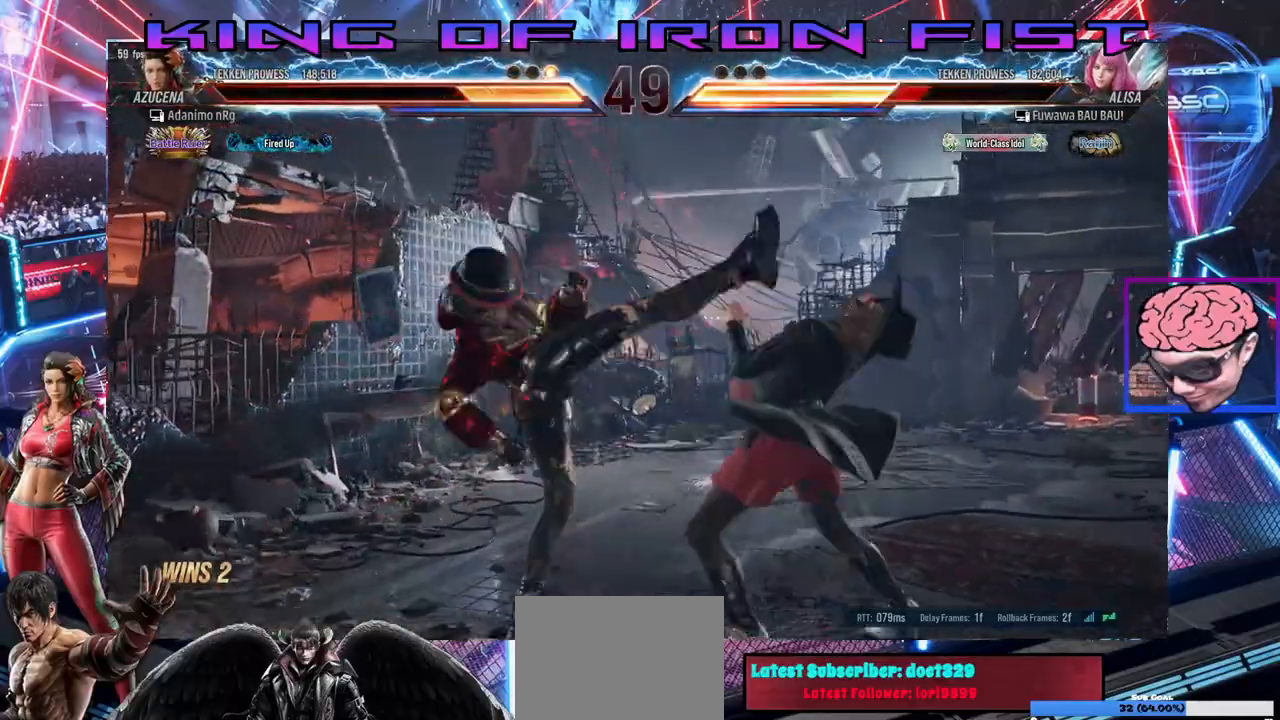
{"dt_ms": 500, "buttons": ["SQUARE", "DPAD_DOWN", "DPAD_RIGHT"], "left_stick": "center", "right_stick": "center", "events": [[100, "CIRCLE", "up"], [317, "DPAD_DOWN", "down"], [317, "DPAD_RIGHT", "down"], [367, "SQUARE", "down"]]}
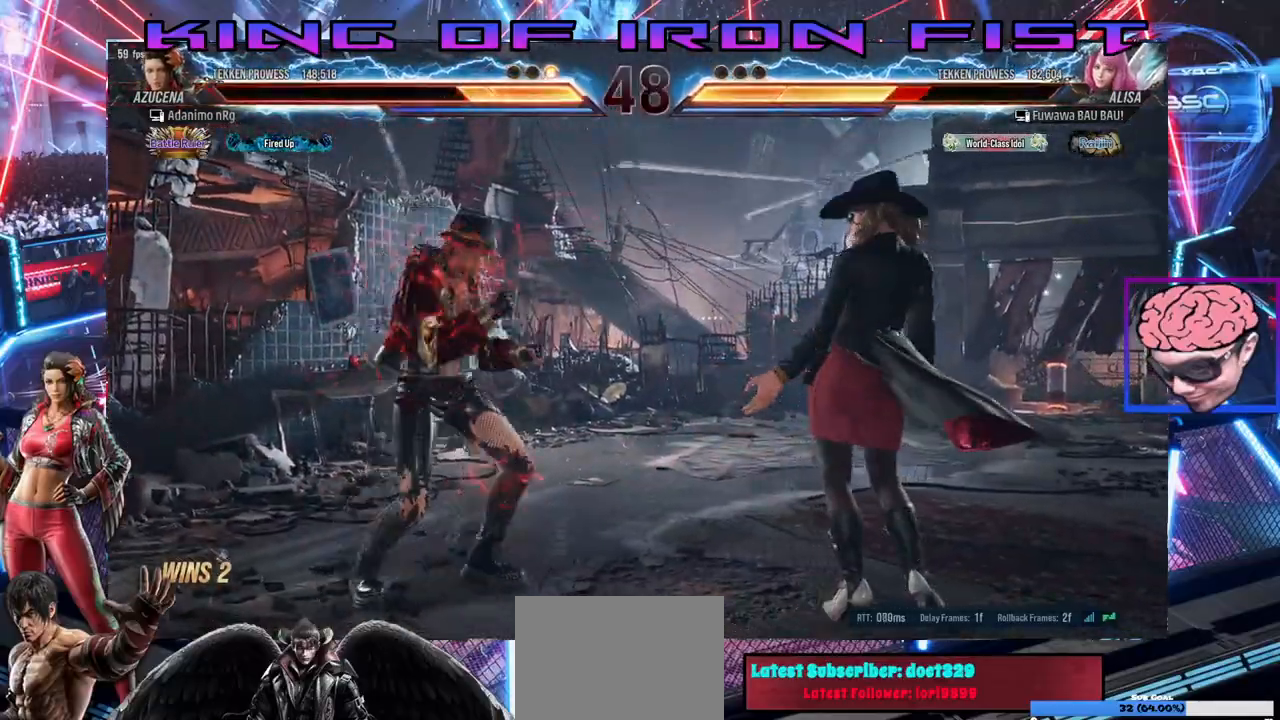
{"dt_ms": 500, "buttons": ["SQUARE"], "left_stick": "center", "right_stick": "center"}
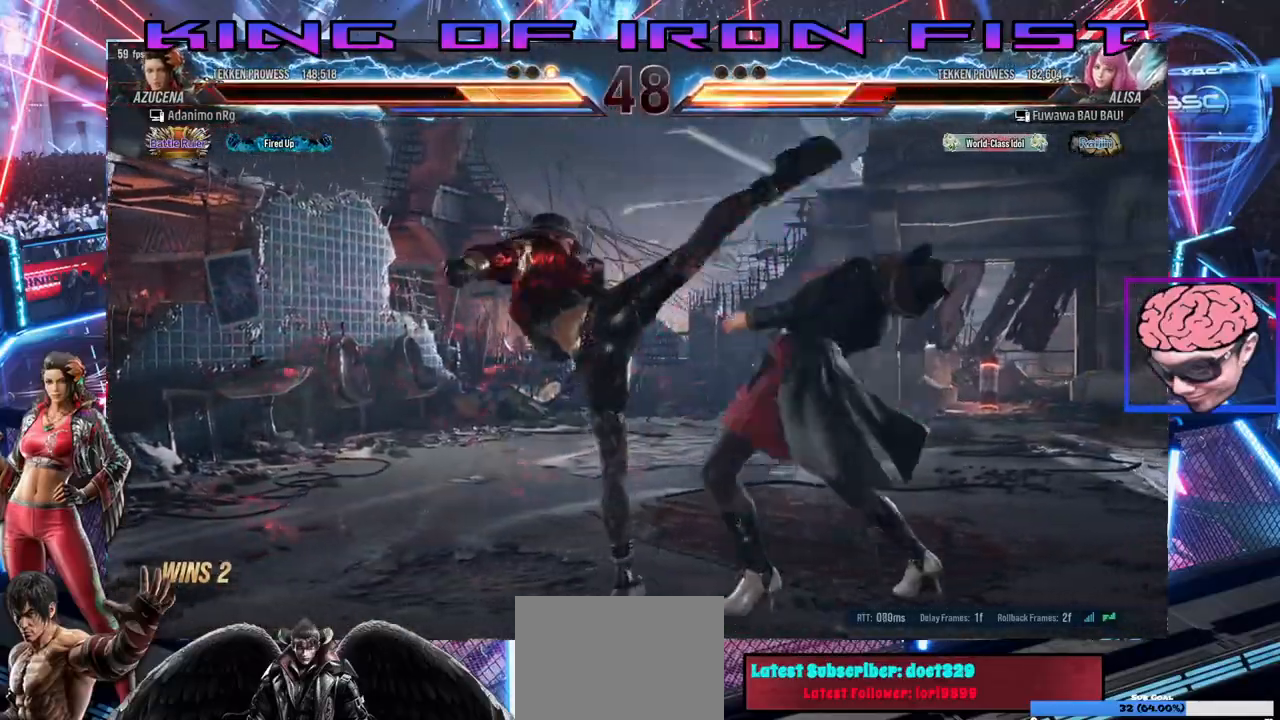
{"dt_ms": 1000, "buttons": [], "left_stick": "center", "right_stick": "center"}
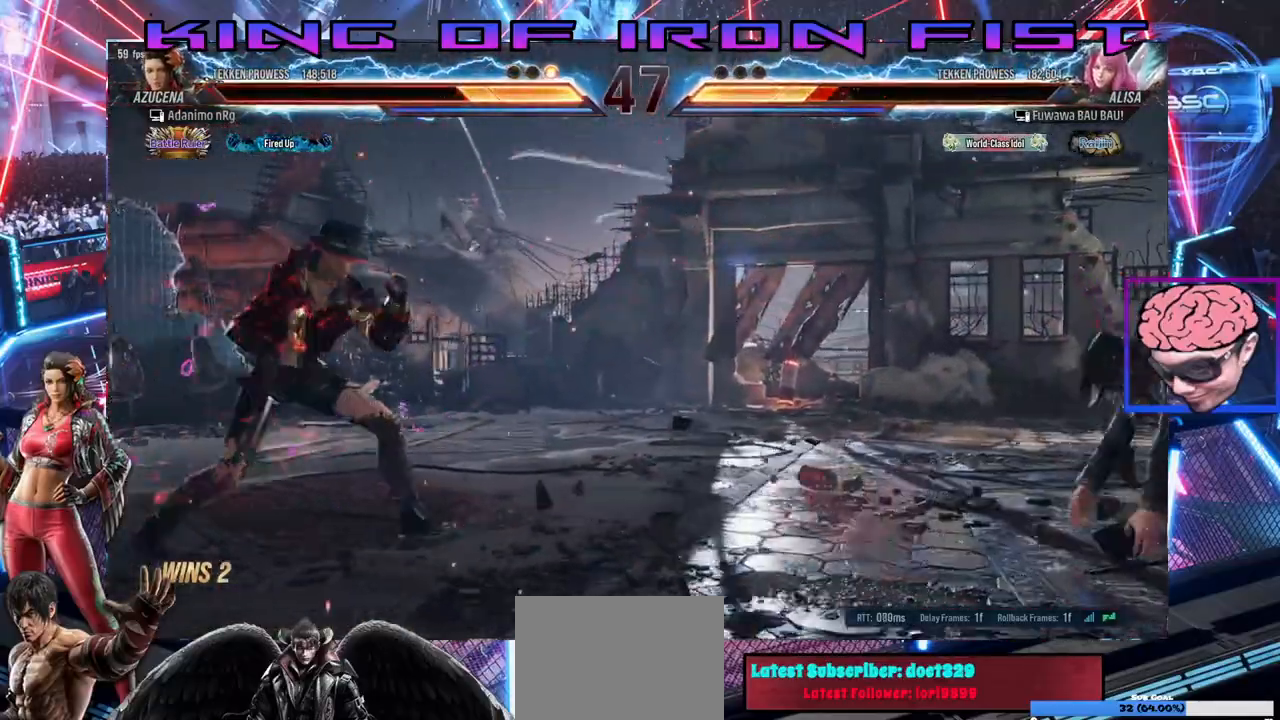
{"dt_ms": 500, "buttons": ["DPAD_RIGHT"], "left_stick": "center", "right_stick": "center", "events": [[17, "DPAD_RIGHT", "down"], [200, "CROSS", "down"], [267, "CROSS", "up"], [333, "SQUARE", "down"], [333, "TRIANGLE", "down"], [383, "TRIANGLE", "up"], [400, "SQUARE", "up"], [417, "SQUARE", "down"], [433, "TRIANGLE", "down"], [500, "SQUARE", "up"], [500, "TRIANGLE", "up"]]}
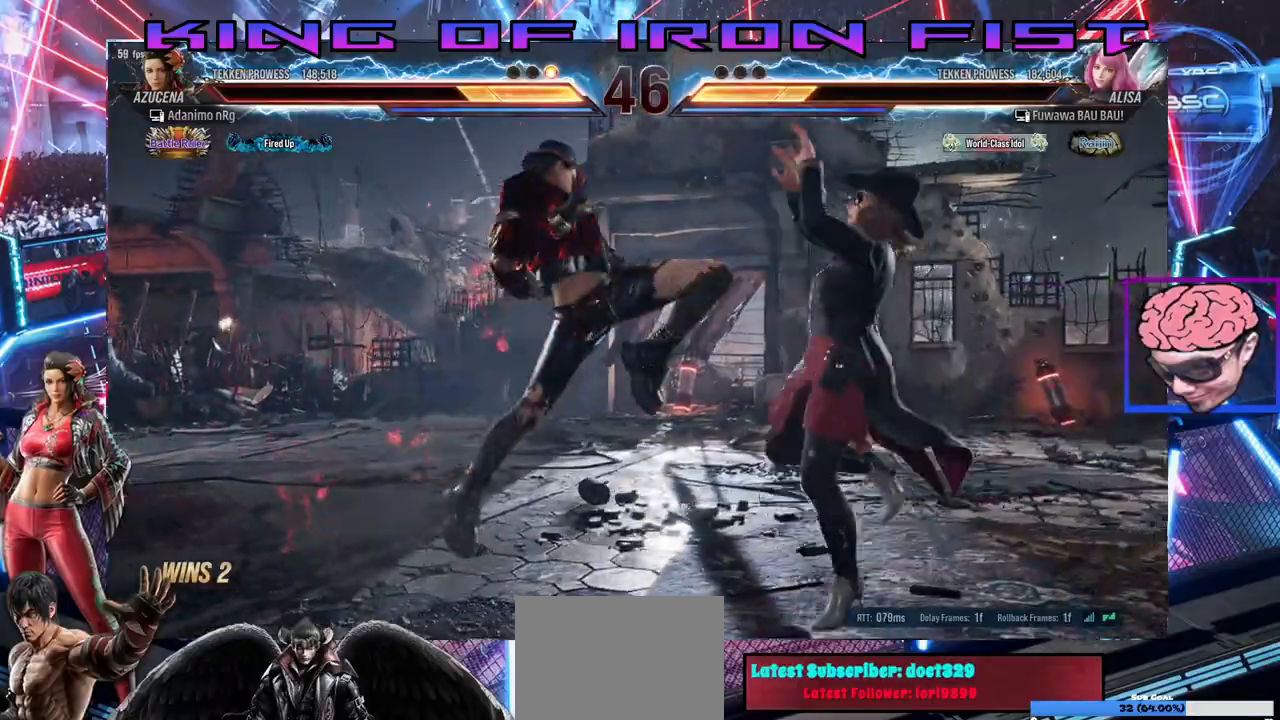
{"dt_ms": 500, "buttons": ["DPAD_LEFT"], "left_stick": "center", "right_stick": "center", "events": [[17, "SQUARE", "down"], [17, "TRIANGLE", "down"], [100, "TRIANGLE", "up"], [117, "TRIANGLE", "down"], [183, "SQUARE", "up"], [200, "TRIANGLE", "up"], [250, "SQUARE", "down"], [250, "TRIANGLE", "down"], [317, "TRIANGLE", "up"], [333, "SQUARE", "up"], [367, "DPAD_RIGHT", "up"], [450, "DPAD_LEFT", "down"]]}
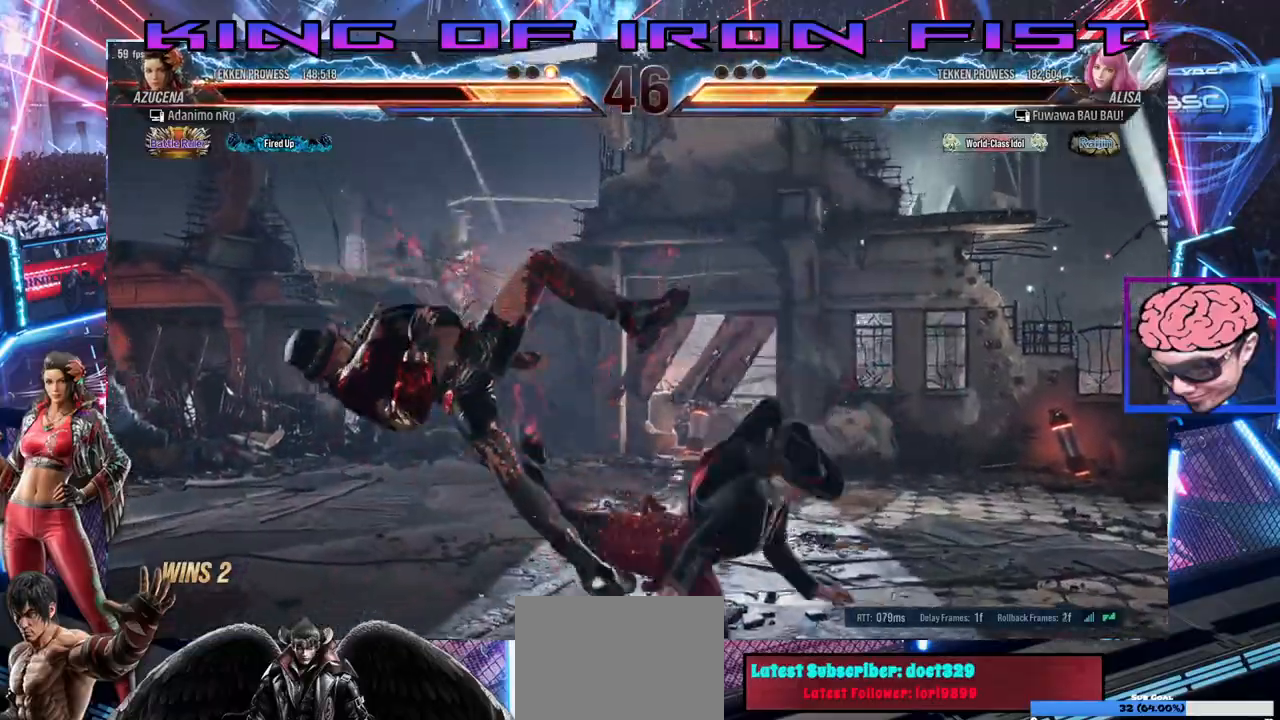
{"dt_ms": 500, "buttons": ["DPAD_LEFT"], "left_stick": "center", "right_stick": "center", "events": []}
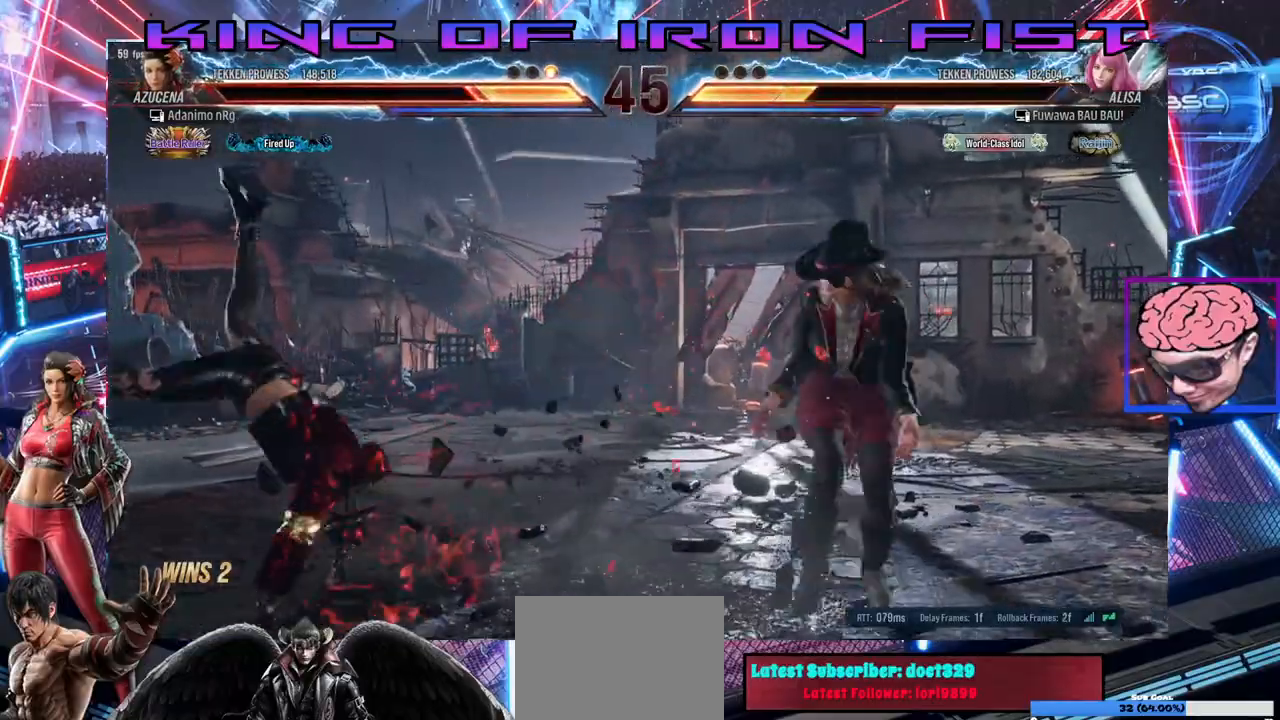
{"dt_ms": 500, "buttons": ["CIRCLE", "DPAD_UP", "DPAD_RIGHT"], "left_stick": "center", "right_stick": "center", "events": [[50, "DPAD_LEFT", "up"], [183, "DPAD_RIGHT", "down"], [183, "DPAD_UP", "down"], [267, "CIRCLE", "down"], [333, "CIRCLE", "up"], [400, "CIRCLE", "down"]]}
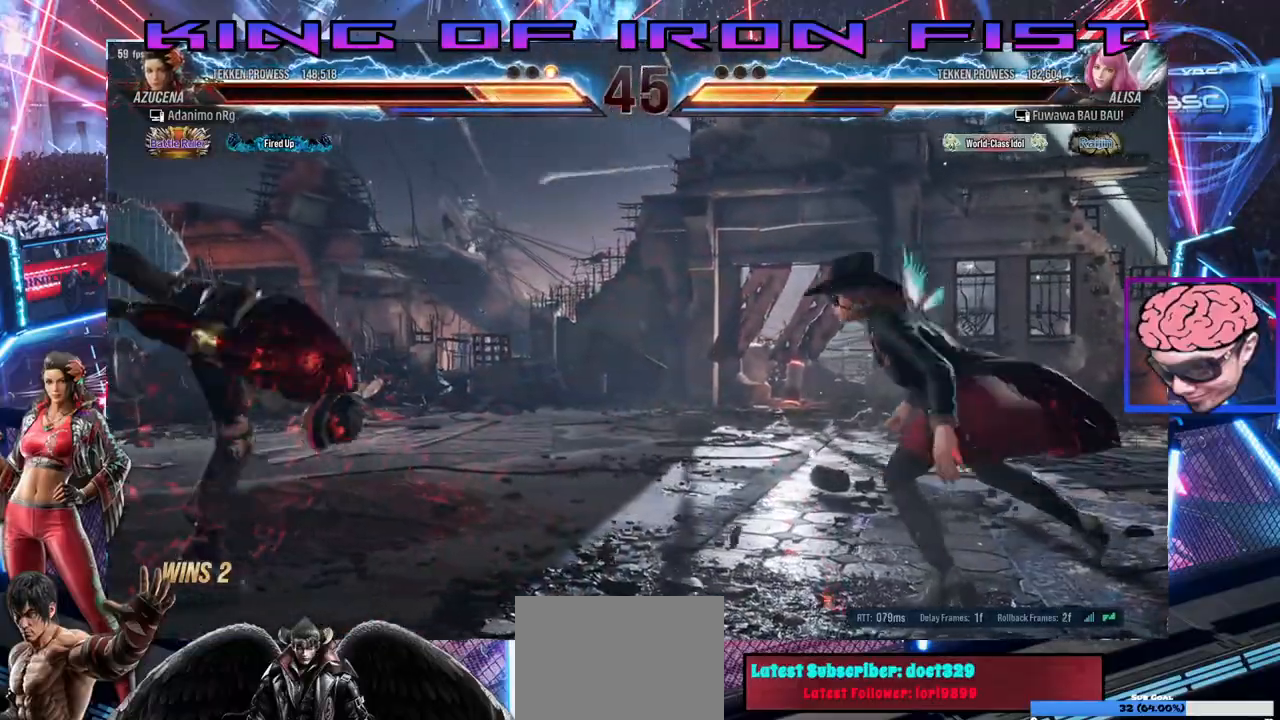
{"dt_ms": 500, "buttons": [], "left_stick": "center", "right_stick": "center", "events": [[67, "CIRCLE", "up"], [117, "DPAD_RIGHT", "up"], [117, "DPAD_UP", "up"]]}
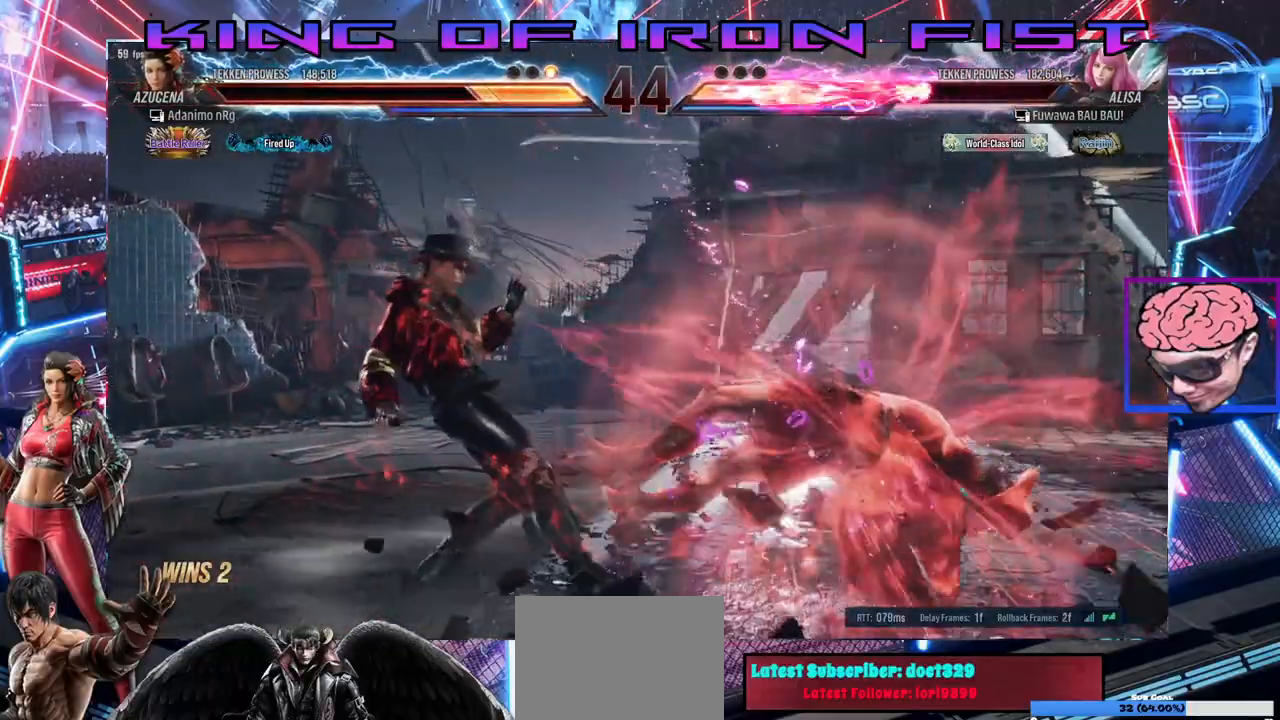
{"dt_ms": 500, "buttons": ["CROSS", "CIRCLE", "DPAD_RIGHT"], "left_stick": "center", "right_stick": "center", "events": [[50, "DPAD_DOWN", "down"], [100, "TRIANGLE", "down"], [250, "TRIANGLE", "up"], [283, "DPAD_DOWN", "up"], [317, "DPAD_RIGHT", "down"], [400, "CROSS", "down"], [417, "CIRCLE", "down"]]}
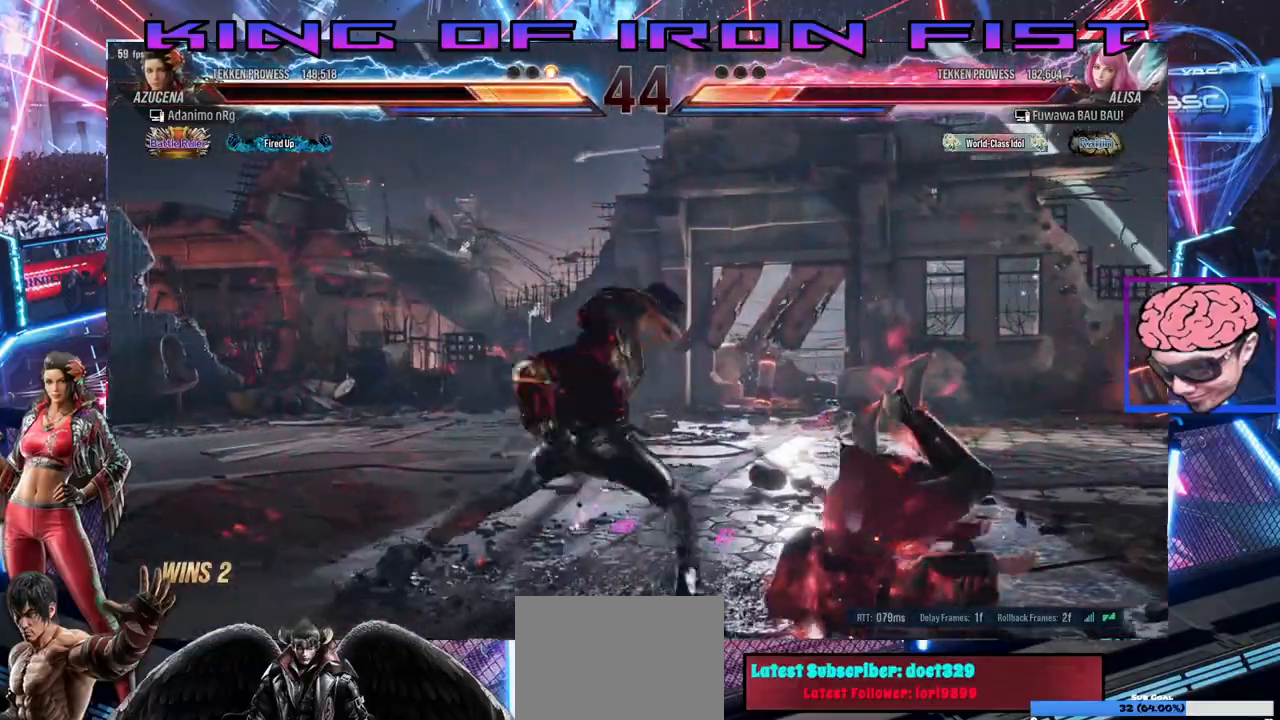
{"dt_ms": 1000, "buttons": ["DPAD_LEFT"], "left_stick": "center", "right_stick": "center"}
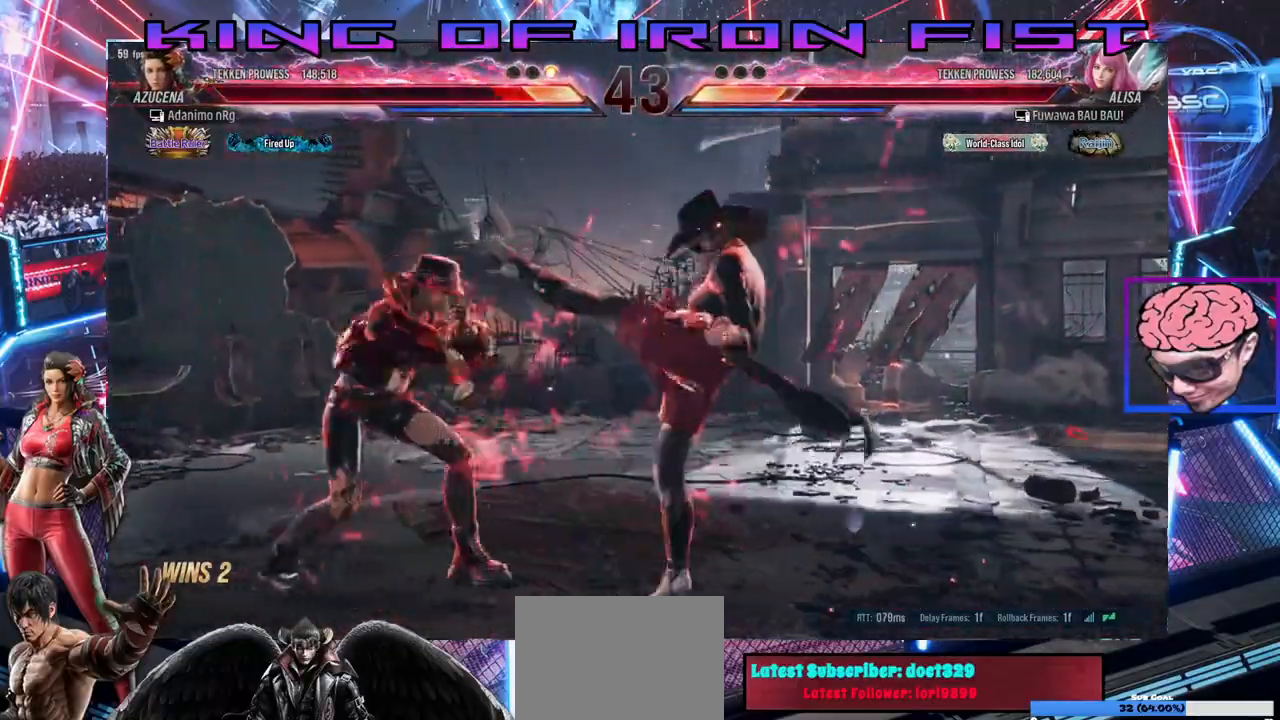
{"dt_ms": 500, "buttons": ["DPAD_LEFT"], "left_stick": "center", "right_stick": "center", "events": [[267, "DPAD_LEFT", "up"], [367, "DPAD_LEFT", "down"]]}